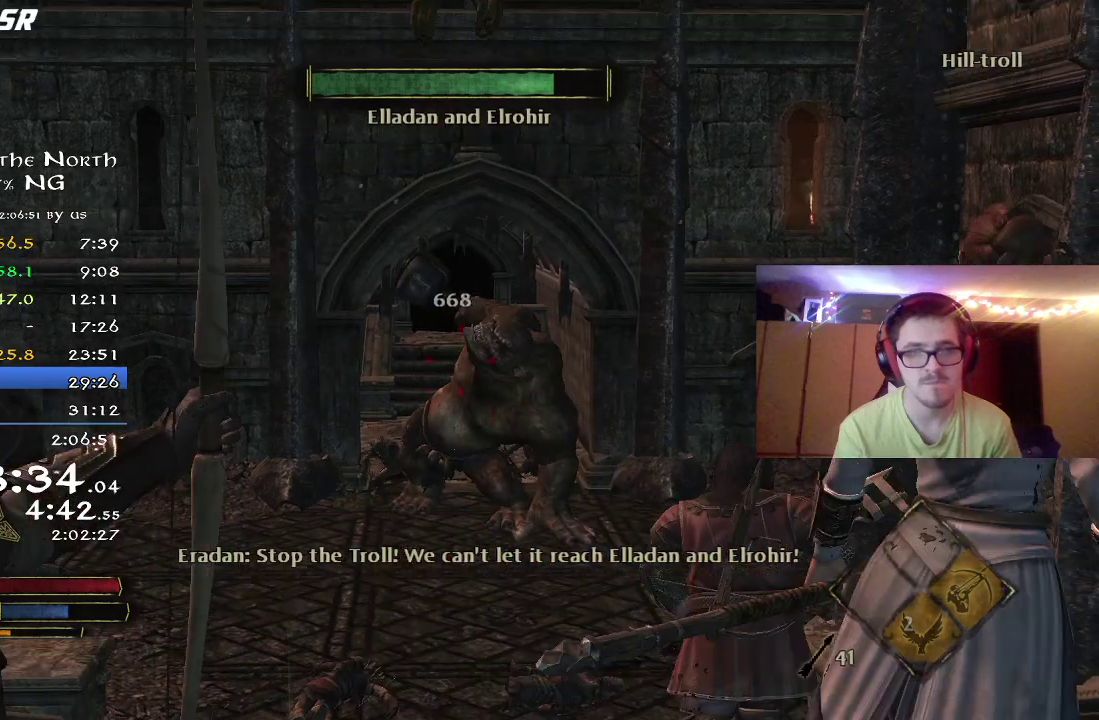
Gameplay with a controller (Xbox layout); each line is a JSON object with the inputs held at the frame after it (dt_ms = milliseconds from this image to that frame). "button_events" lists button changes between this image and that frame as [ms after this image, input, new state], when the widget could be followed in between (sticks are given only as held states). Not read: L2 R1.
{"dt_ms": 500, "buttons": [], "left_stick": "up", "right_stick": "up-left", "button_events": []}
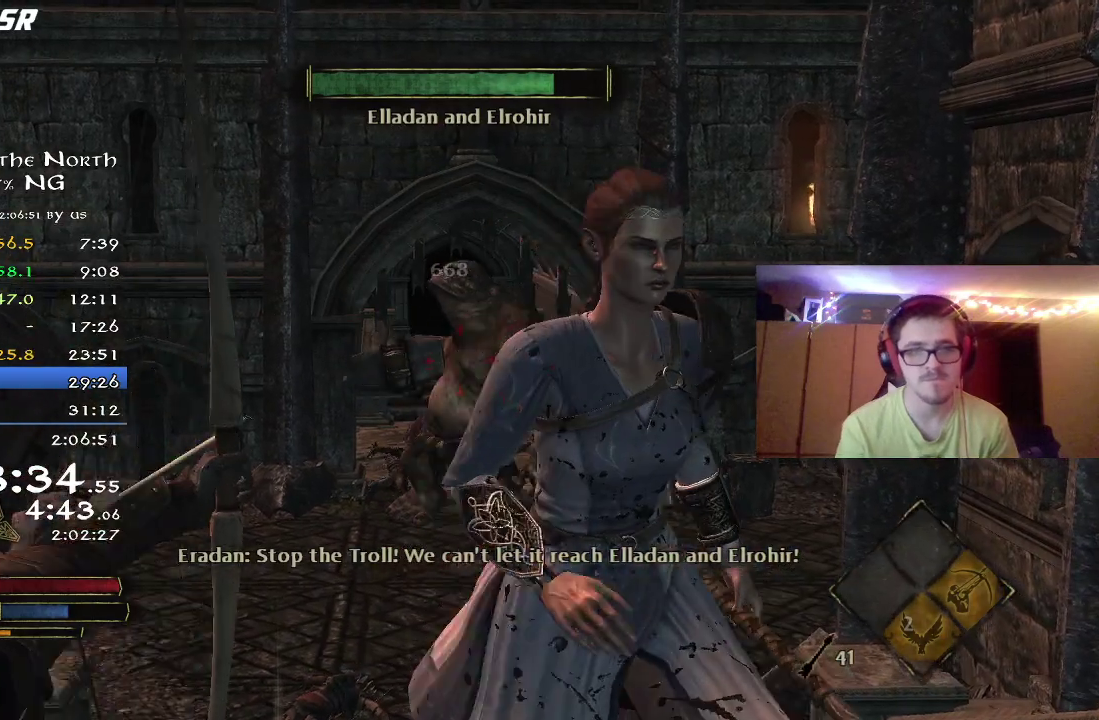
{"dt_ms": 500, "buttons": [], "left_stick": "down-left", "right_stick": "center", "button_events": []}
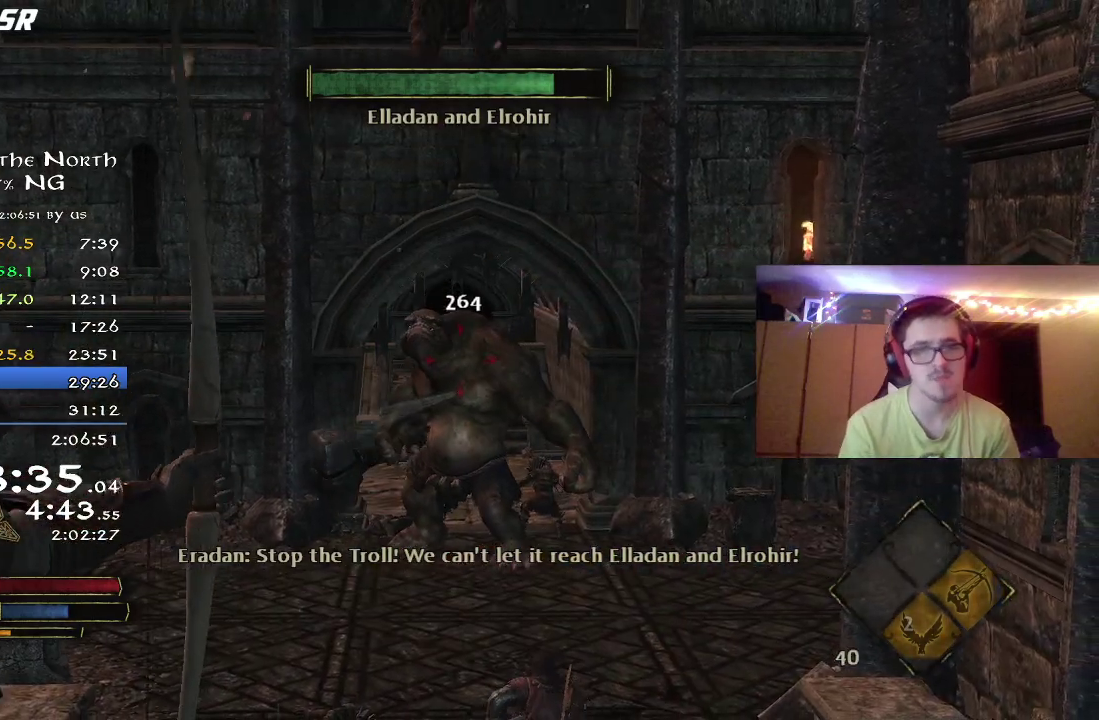
{"dt_ms": 700, "buttons": [], "left_stick": "center", "right_stick": "down", "button_events": []}
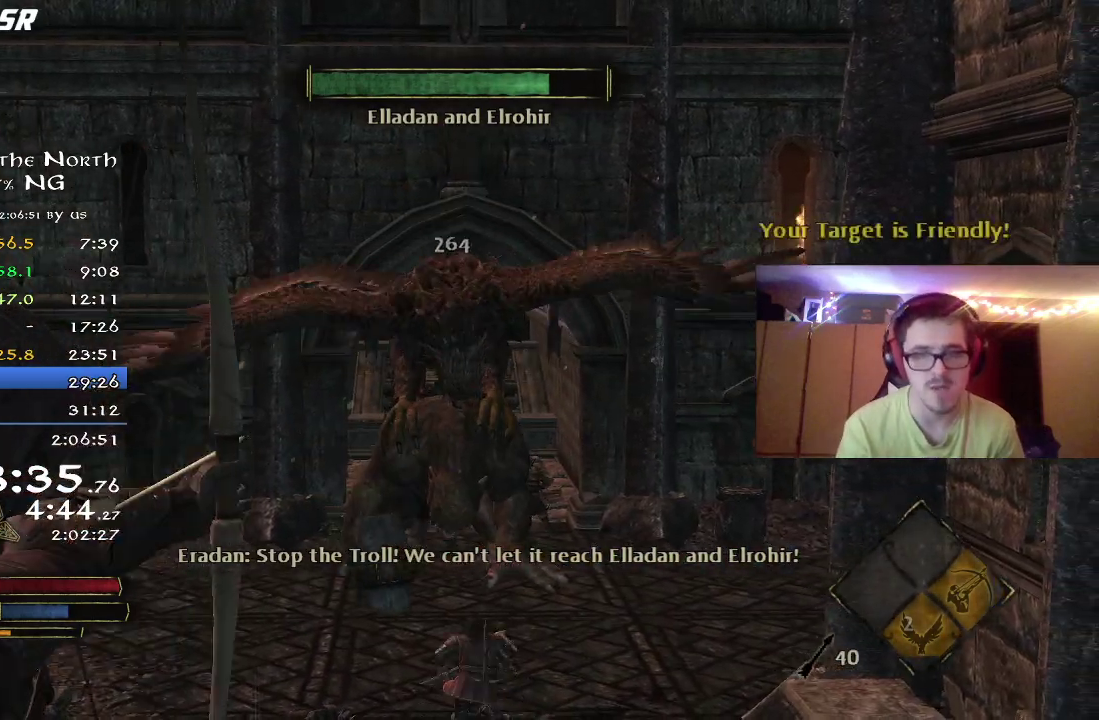
{"dt_ms": 300, "buttons": [], "left_stick": "center", "right_stick": "center", "button_events": []}
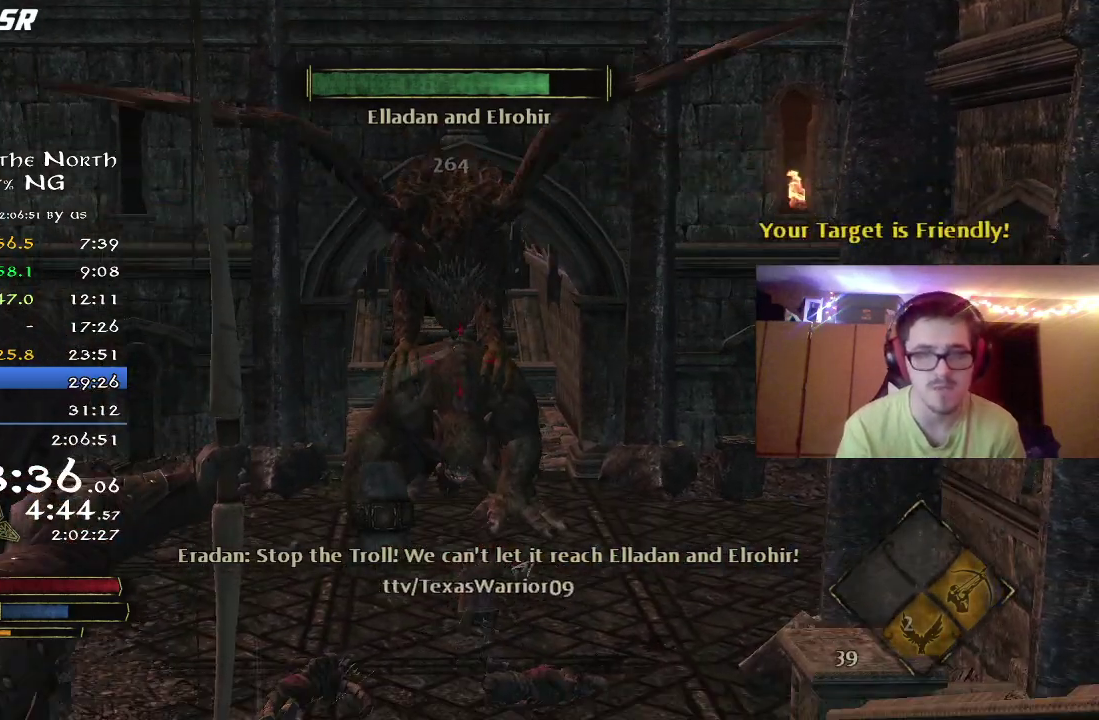
{"dt_ms": 500, "buttons": [], "left_stick": "center", "right_stick": "up", "button_events": []}
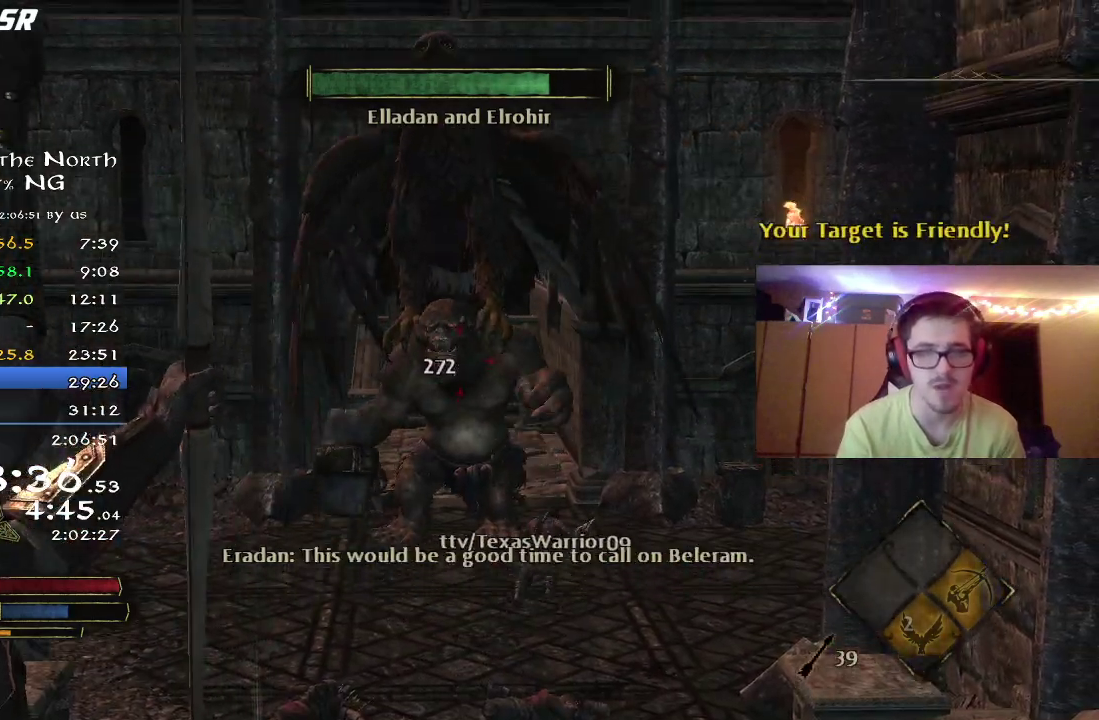
{"dt_ms": 500, "buttons": [], "left_stick": "center", "right_stick": "center", "button_events": []}
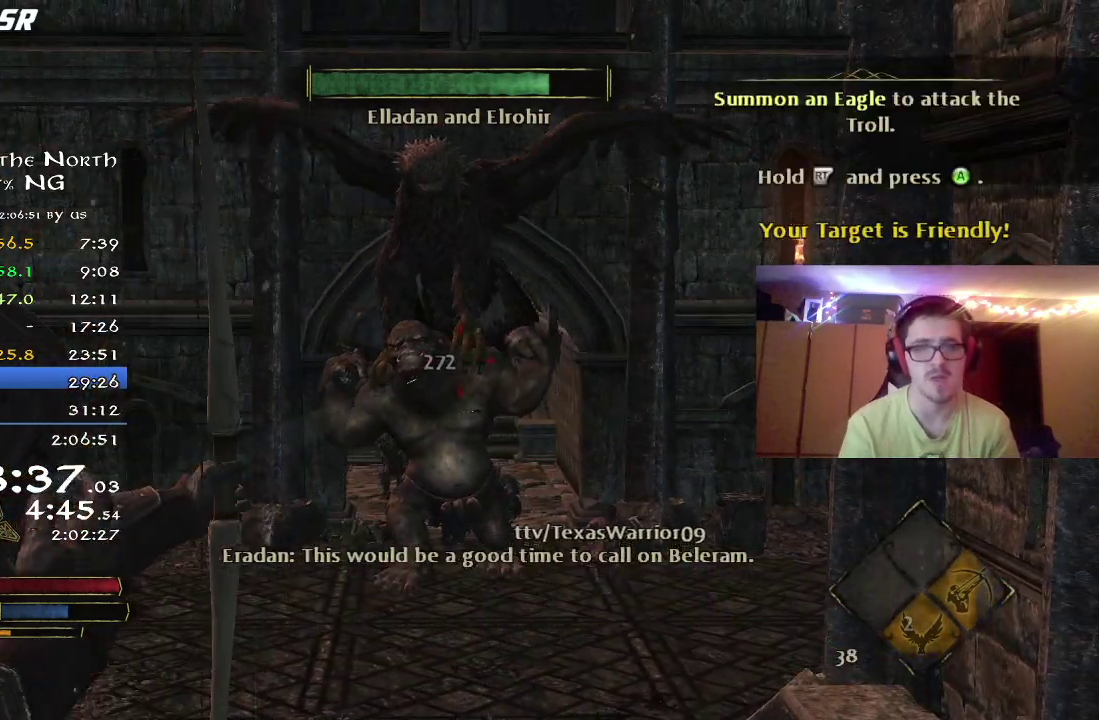
{"dt_ms": 400, "buttons": [], "left_stick": "center", "right_stick": "center", "button_events": []}
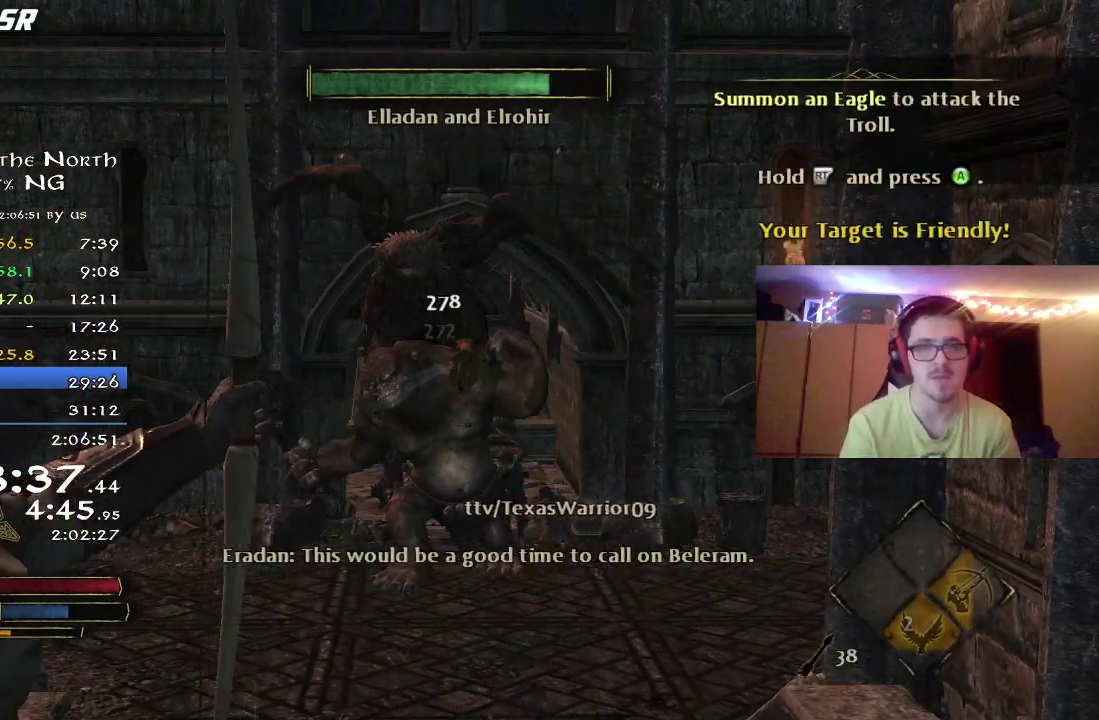
{"dt_ms": 600, "buttons": [], "left_stick": "center", "right_stick": "center", "button_events": []}
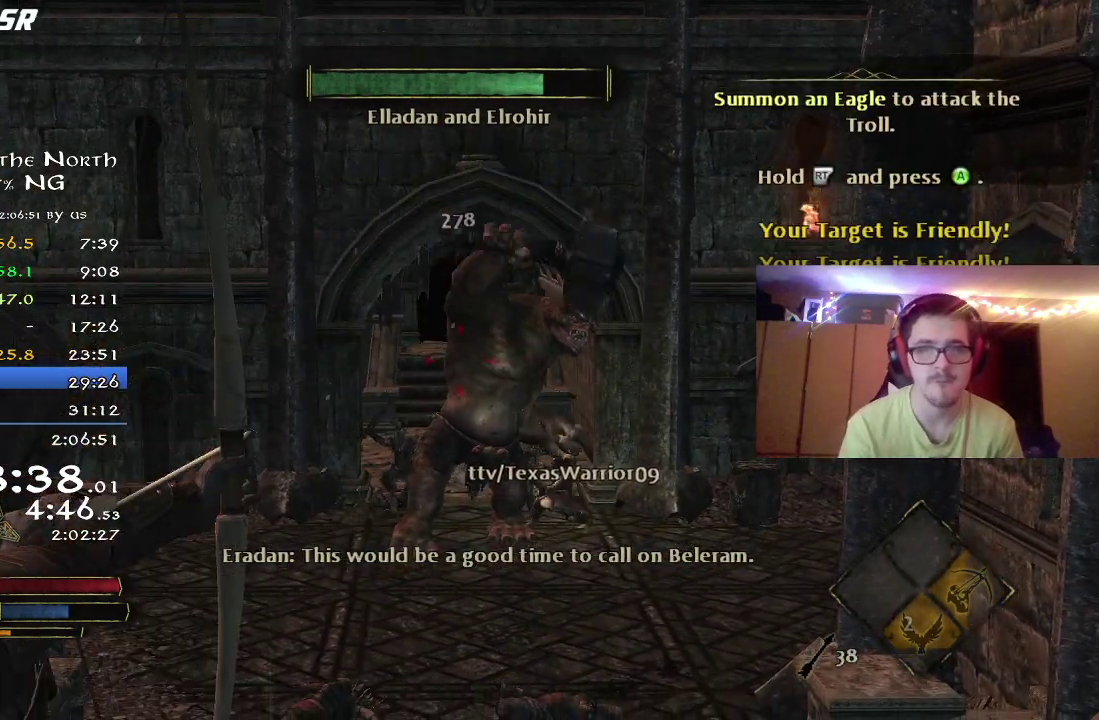
{"dt_ms": 500, "buttons": [], "left_stick": "center", "right_stick": "center", "button_events": []}
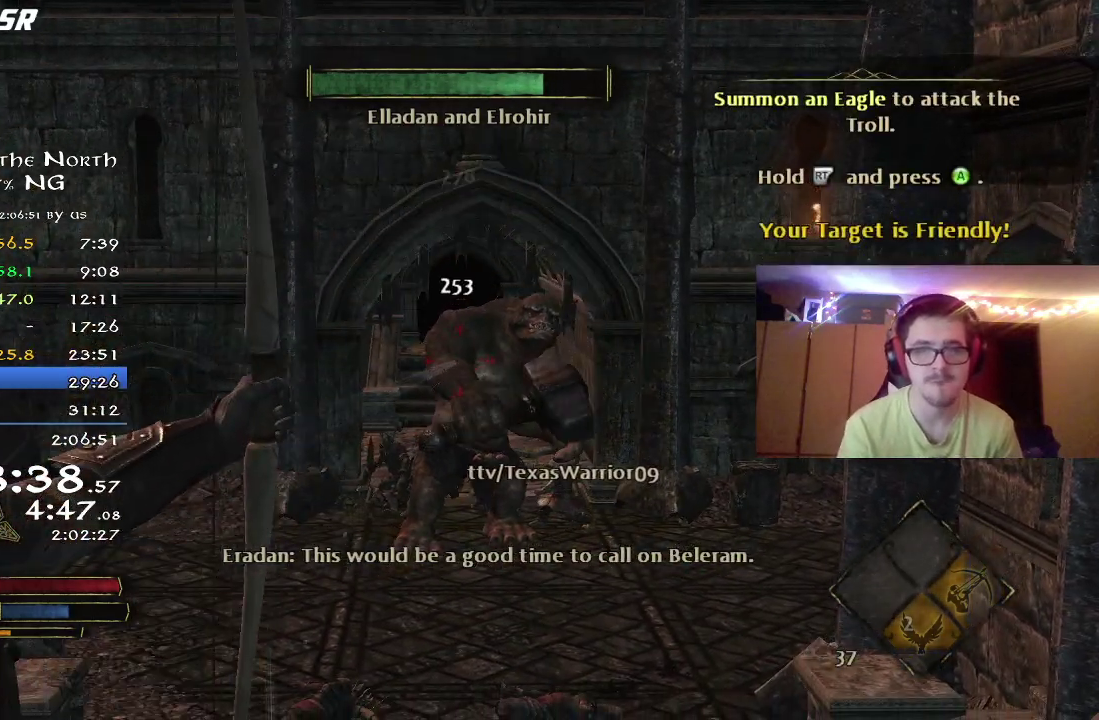
{"dt_ms": 500, "buttons": [], "left_stick": "center", "right_stick": "center", "button_events": []}
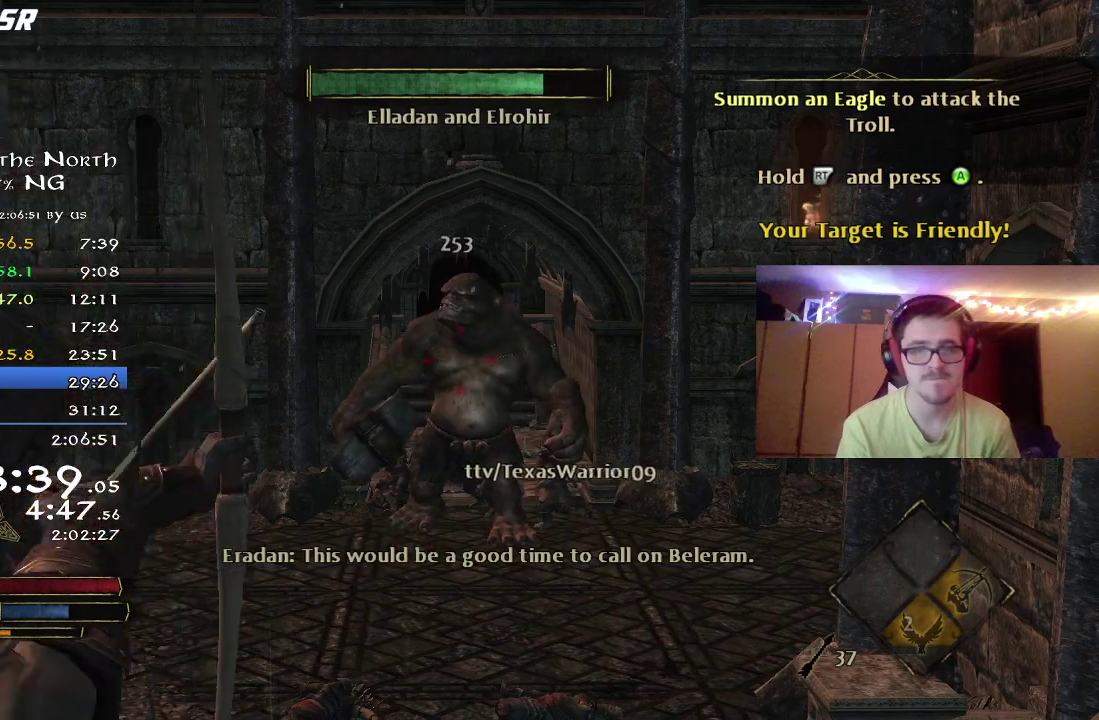
{"dt_ms": 500, "buttons": [], "left_stick": "center", "right_stick": "center", "button_events": []}
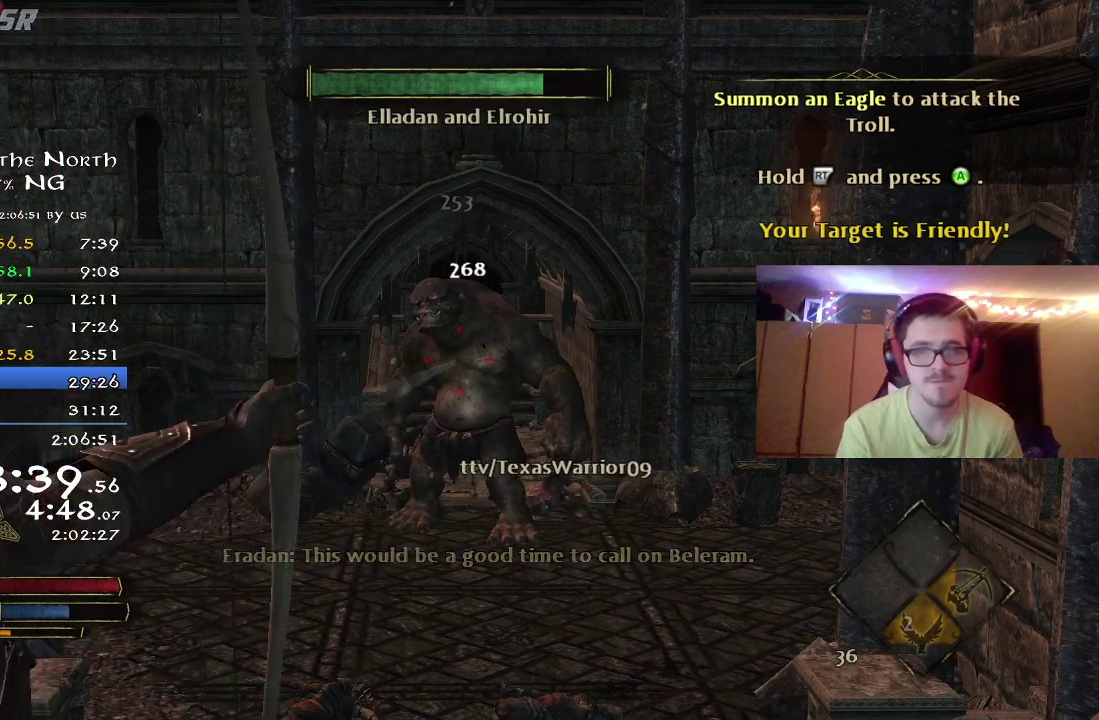
{"dt_ms": 500, "buttons": [], "left_stick": "center", "right_stick": "center", "button_events": []}
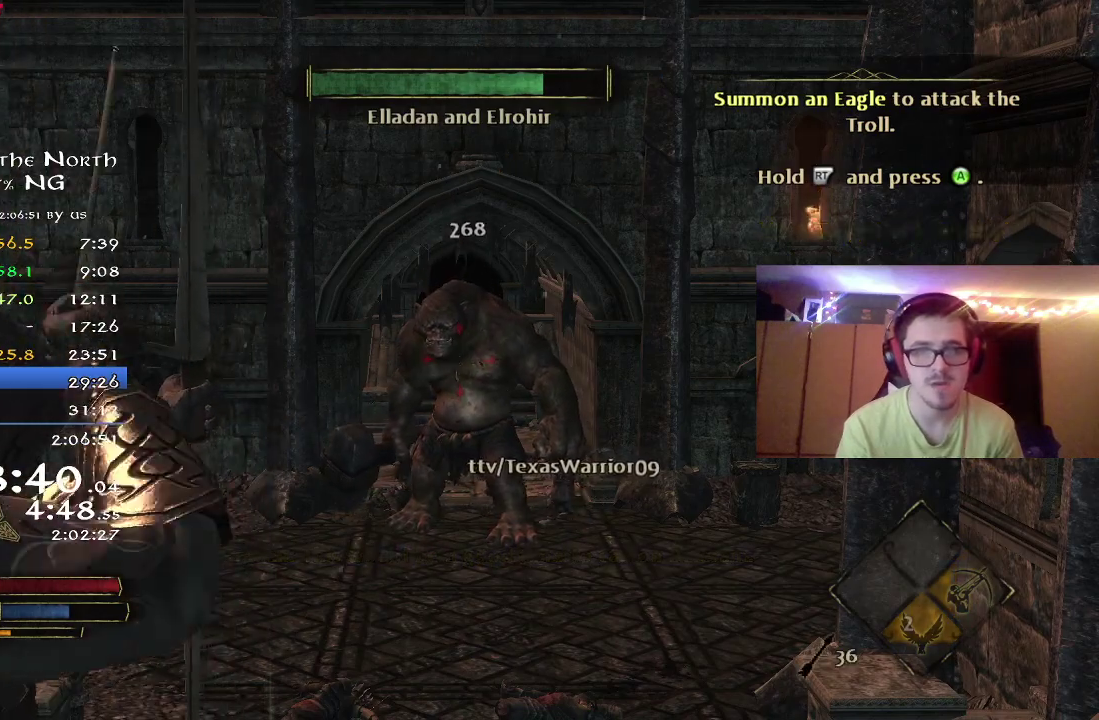
{"dt_ms": 600, "buttons": [], "left_stick": "center", "right_stick": "center", "button_events": []}
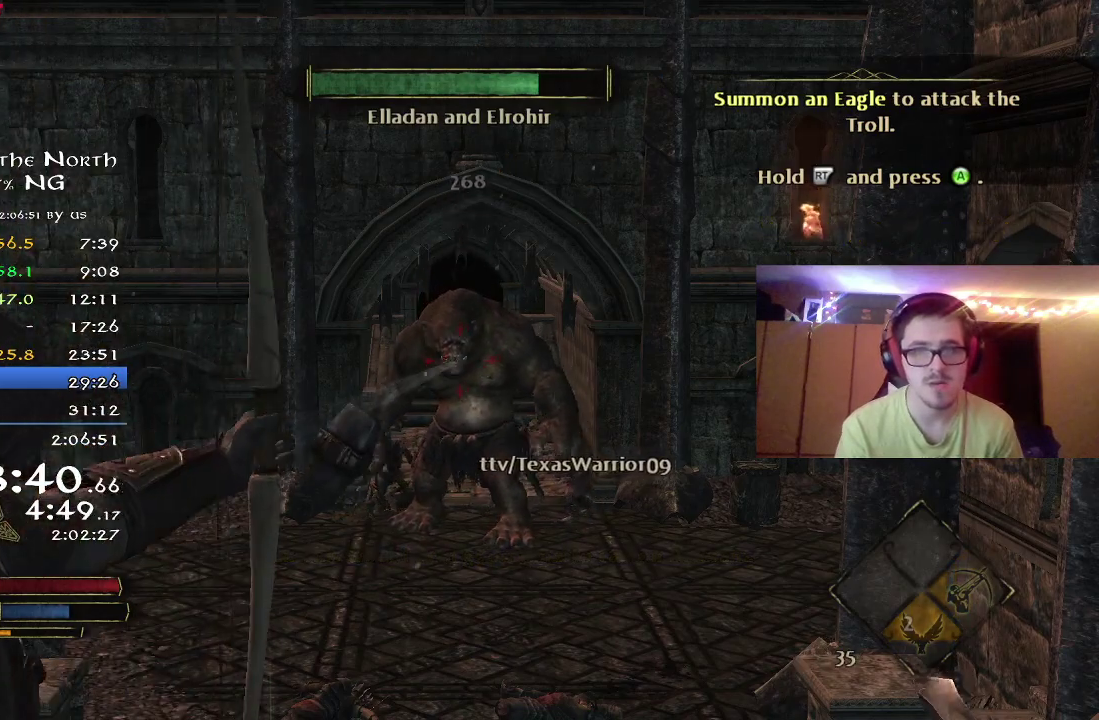
{"dt_ms": 400, "buttons": [], "left_stick": "center", "right_stick": "center", "button_events": []}
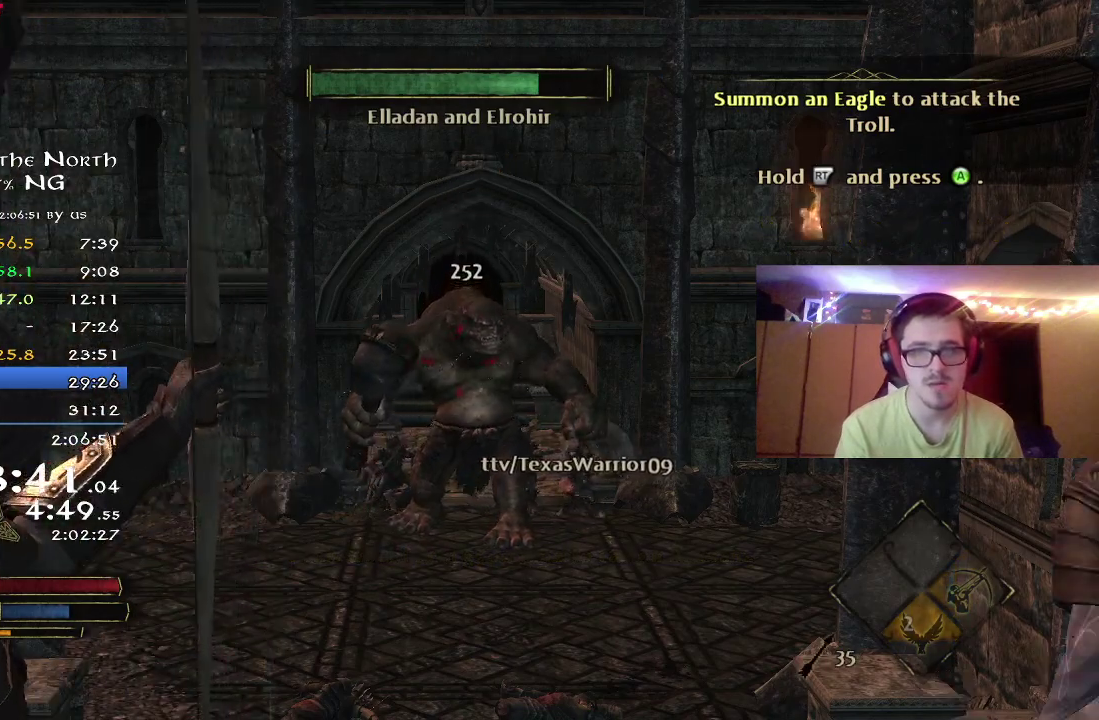
{"dt_ms": 500, "buttons": [], "left_stick": "center", "right_stick": "center", "button_events": []}
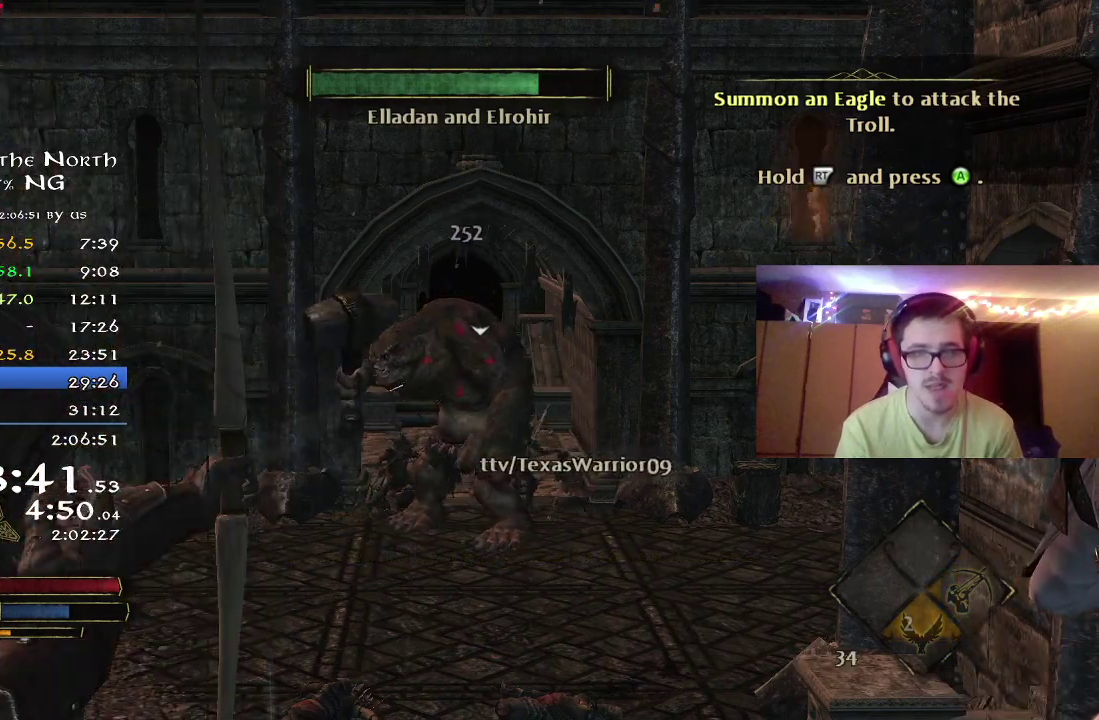
{"dt_ms": 300, "buttons": [], "left_stick": "center", "right_stick": "center", "button_events": []}
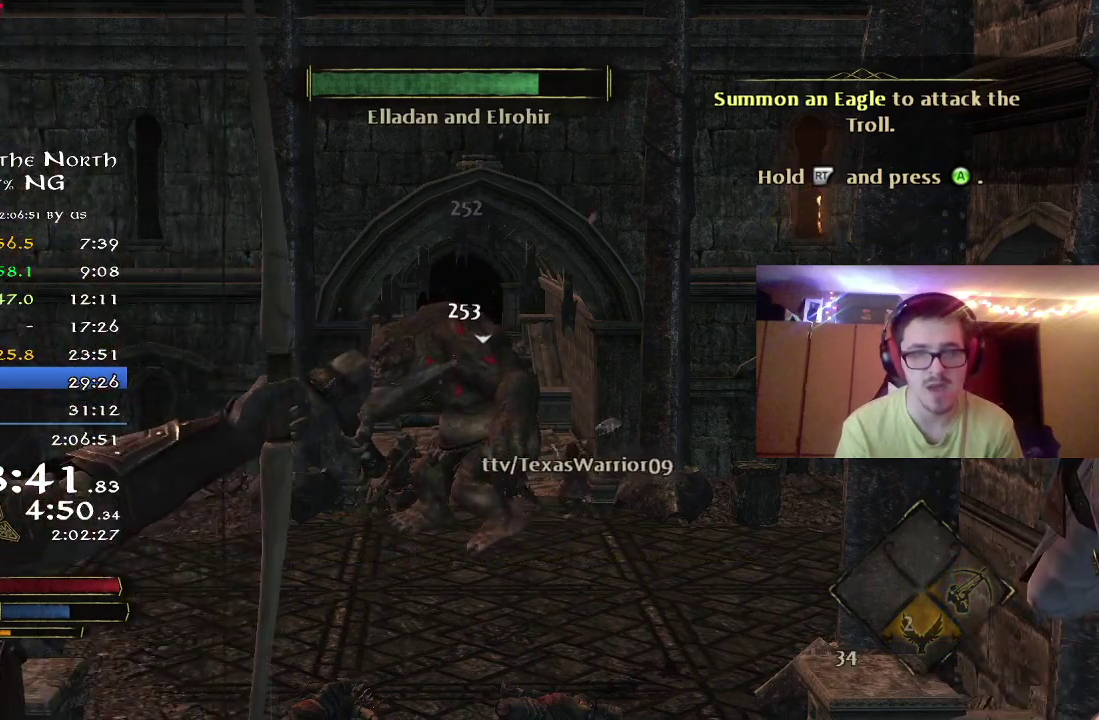
{"dt_ms": 700, "buttons": [], "left_stick": "down-right", "right_stick": "center", "button_events": []}
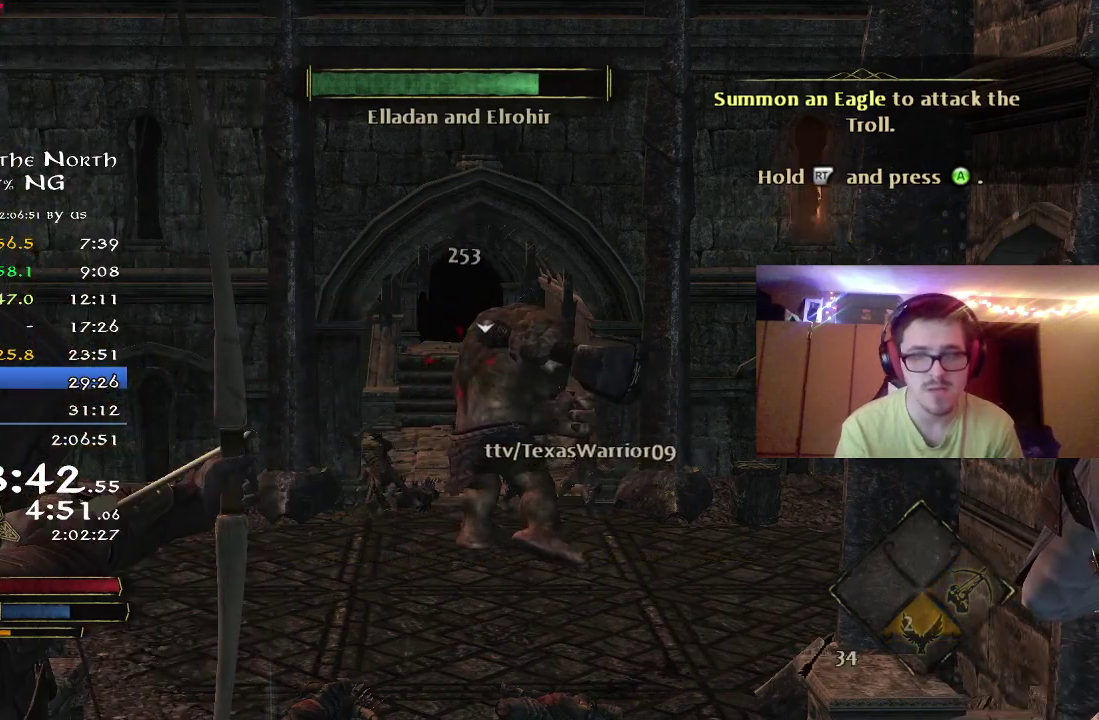
{"dt_ms": 500, "buttons": ["R2"], "left_stick": "down-right", "right_stick": "down-right", "button_events": [[167, "R2", "down"]]}
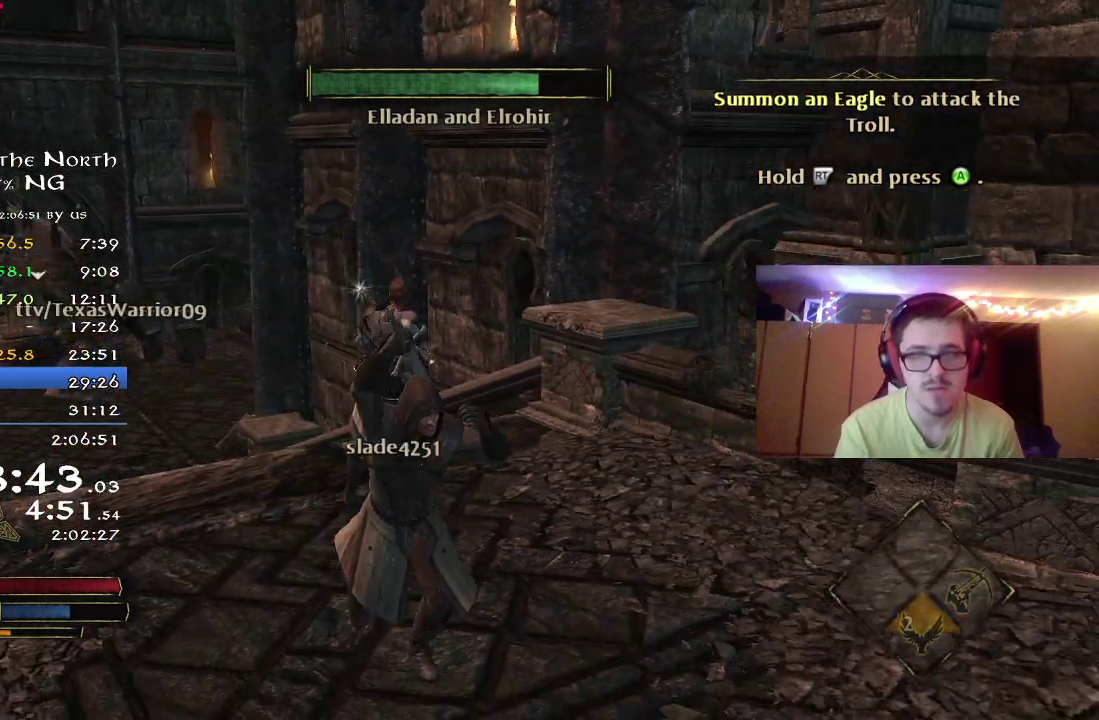
{"dt_ms": 500, "buttons": ["R2"], "left_stick": "up-right", "right_stick": "right", "button_events": []}
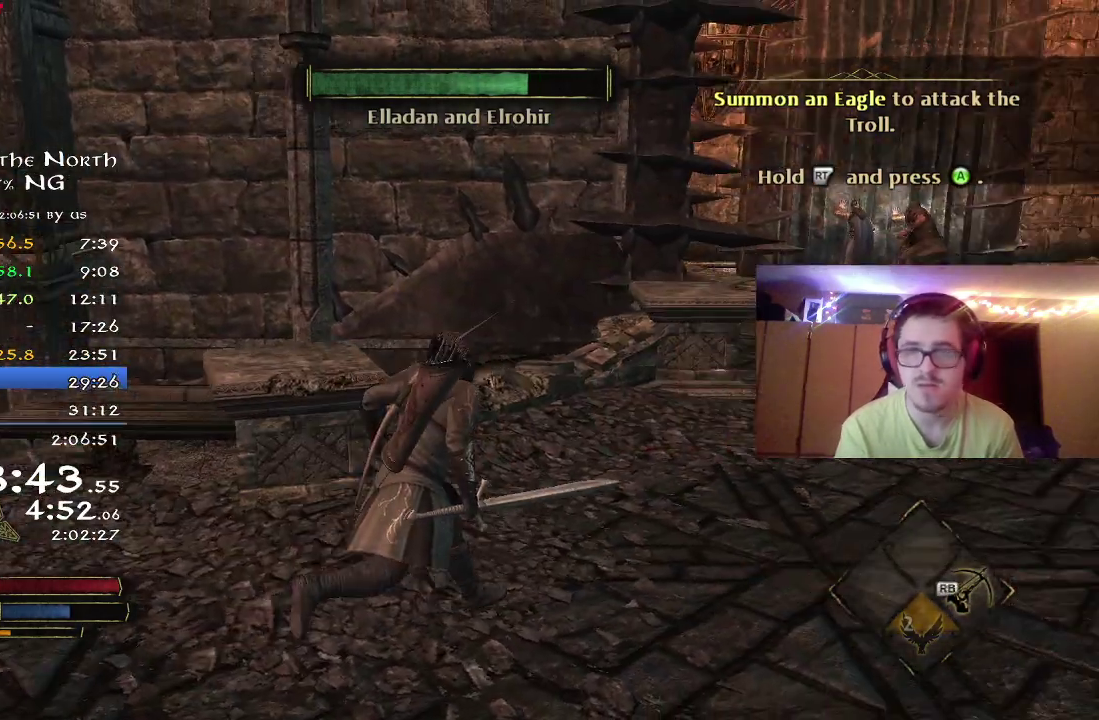
{"dt_ms": 300, "buttons": ["R2"], "left_stick": "up", "right_stick": "center", "button_events": []}
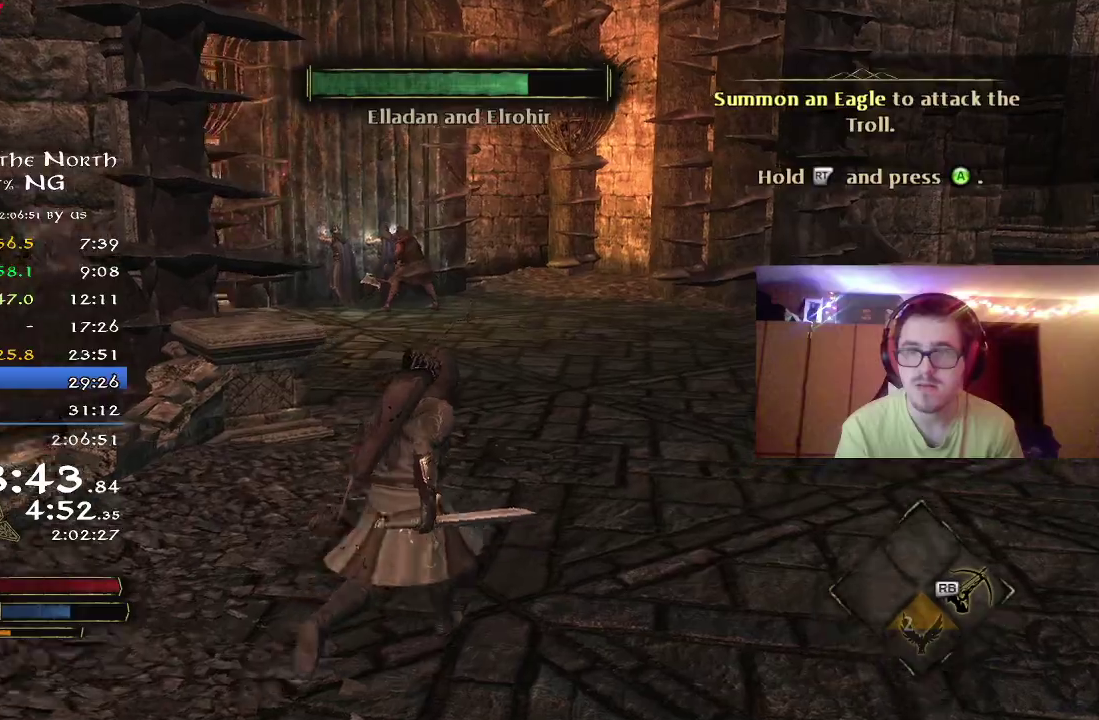
{"dt_ms": 700, "buttons": [], "left_stick": "up", "right_stick": "up-left", "button_events": [[467, "R2", "up"]]}
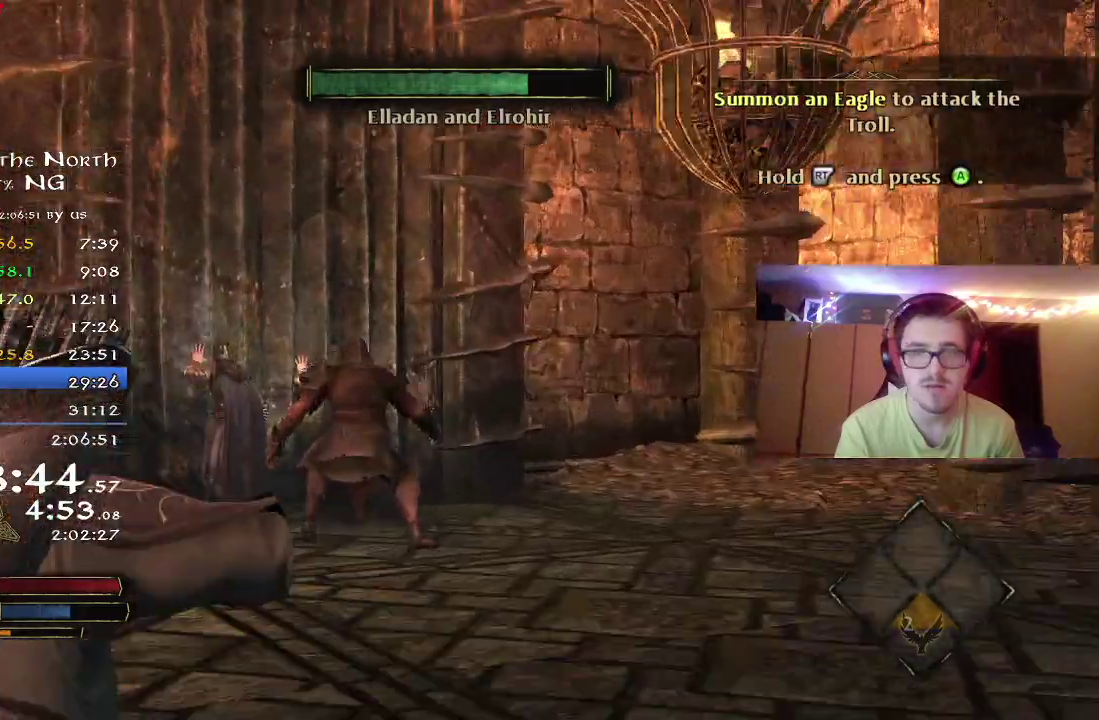
{"dt_ms": 500, "buttons": ["R2"], "left_stick": "up", "right_stick": "center", "button_events": [[100, "R2", "down"]]}
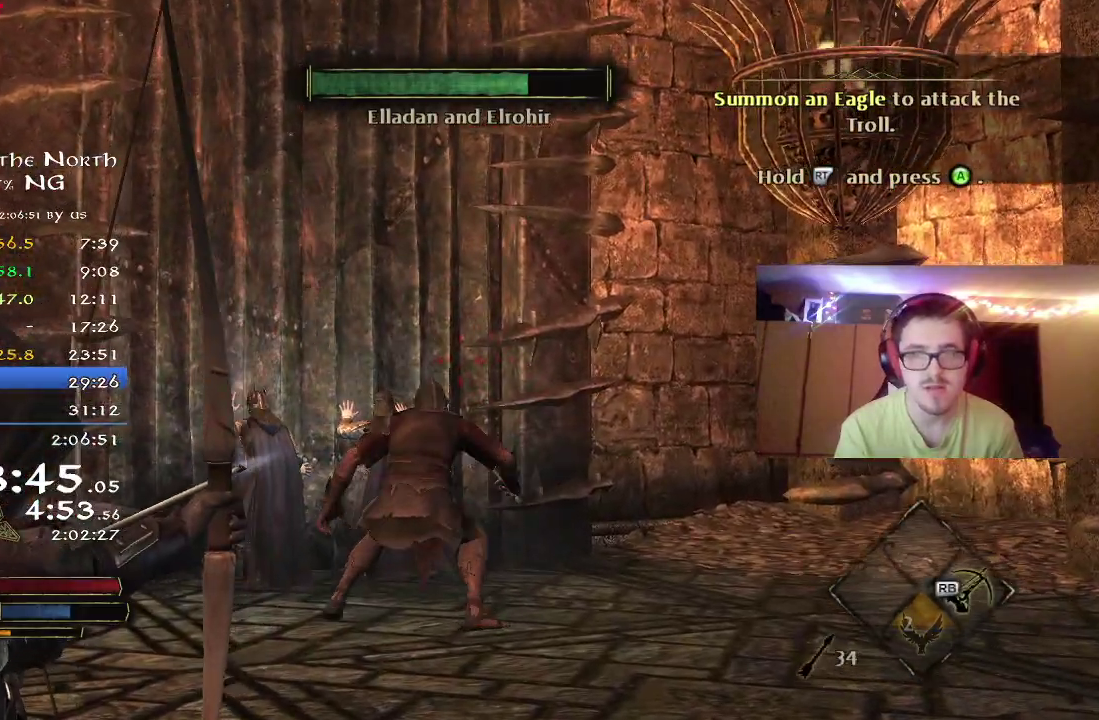
{"dt_ms": 300, "buttons": ["R2"], "left_stick": "up", "right_stick": "center", "button_events": []}
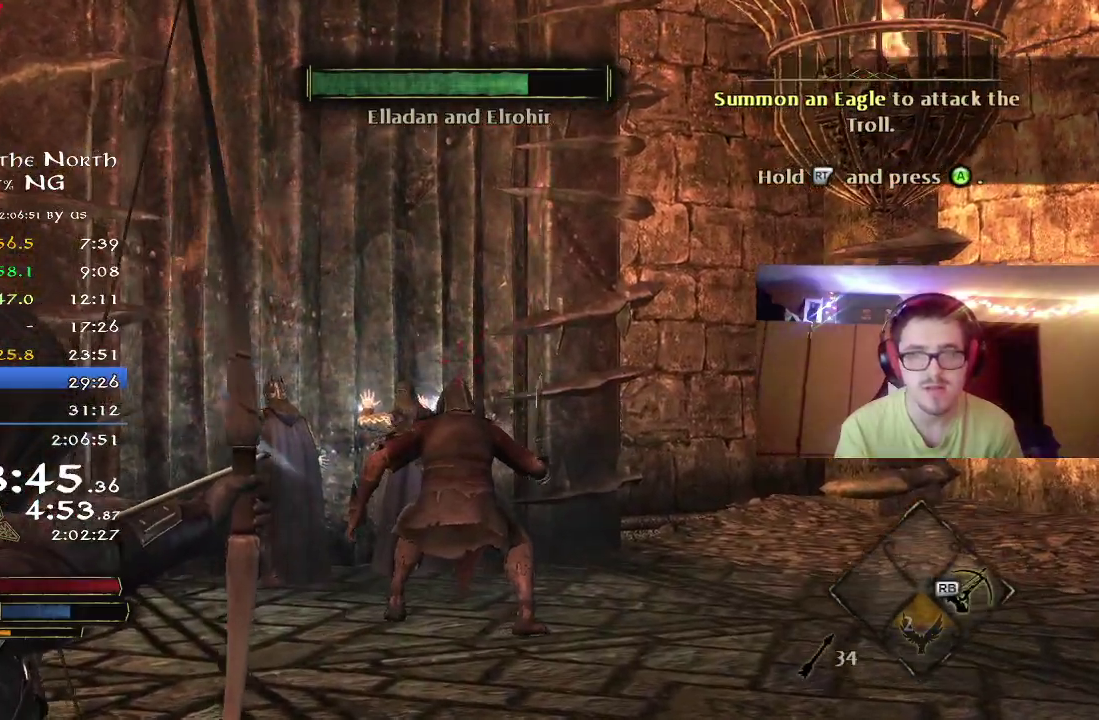
{"dt_ms": 800, "buttons": ["R2"], "left_stick": "up", "right_stick": "down", "button_events": [[467, "R2", "up"], [750, "R2", "down"]]}
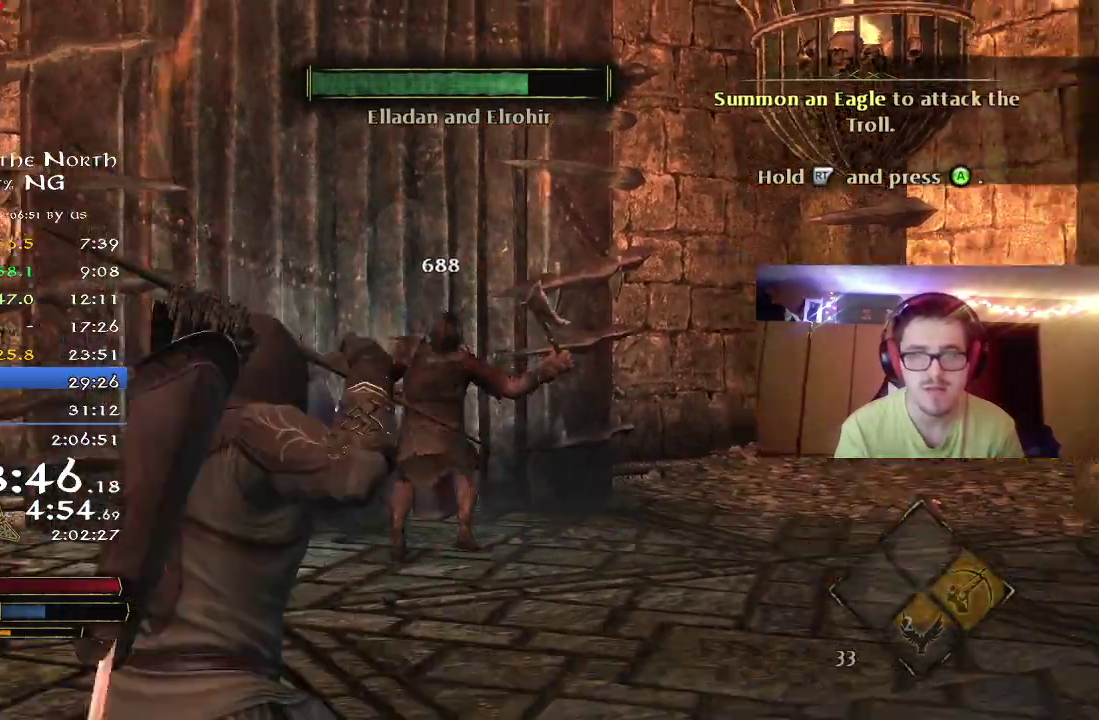
{"dt_ms": 400, "buttons": ["R2"], "left_stick": "down", "right_stick": "left", "button_events": []}
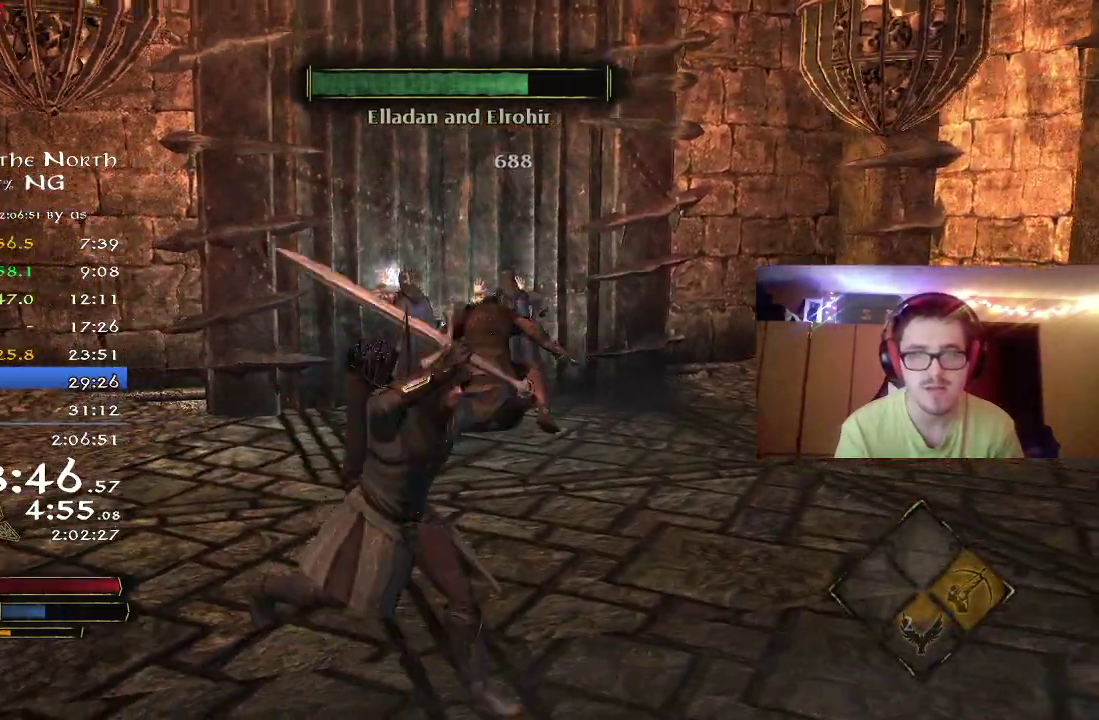
{"dt_ms": 400, "buttons": ["R2"], "left_stick": "down-left", "right_stick": "left", "button_events": []}
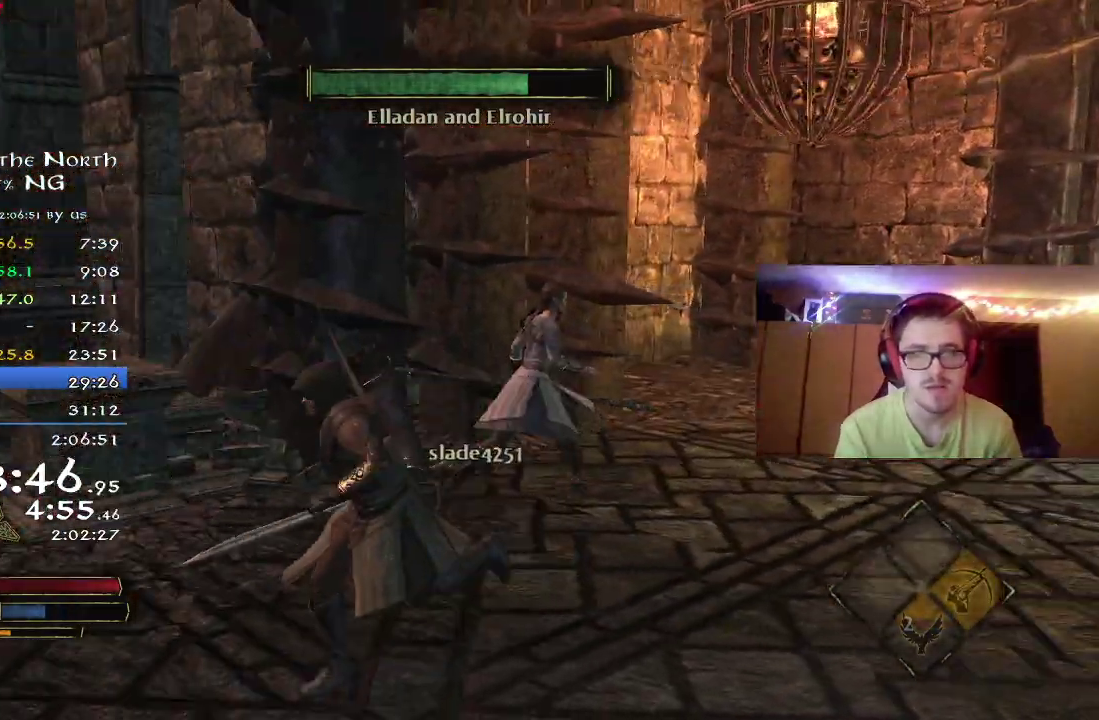
{"dt_ms": 800, "buttons": ["R2"], "left_stick": "up-left", "right_stick": "down-right", "button_events": []}
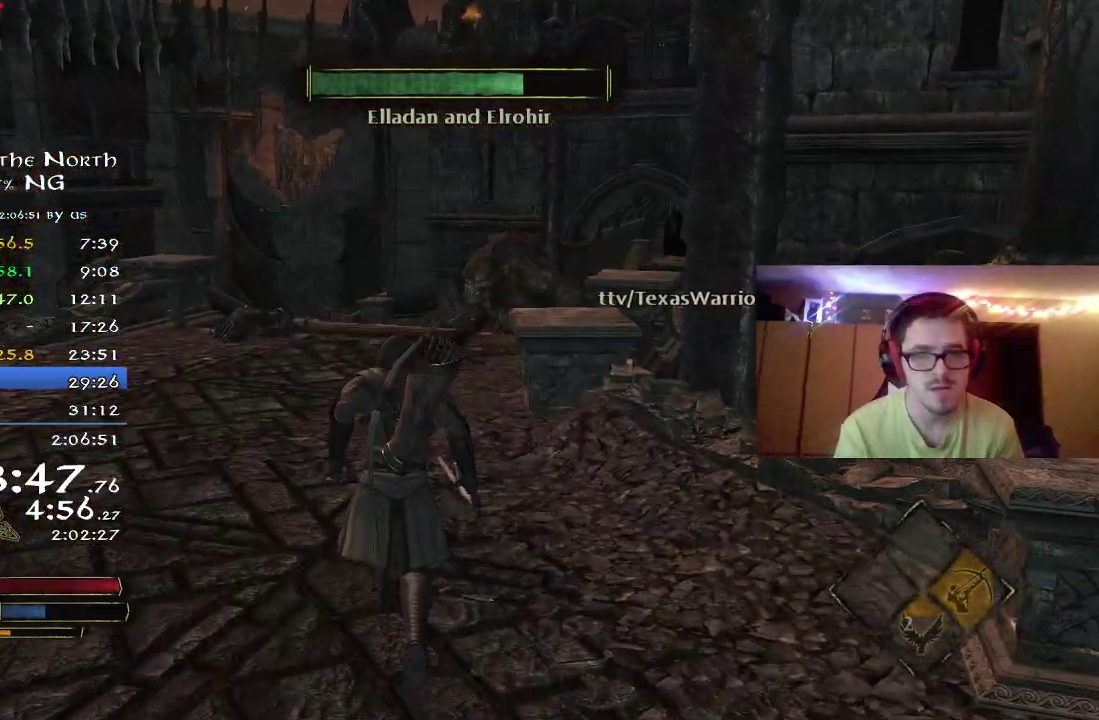
{"dt_ms": 300, "buttons": [], "left_stick": "up-left", "right_stick": "up", "button_events": [[217, "R2", "up"]]}
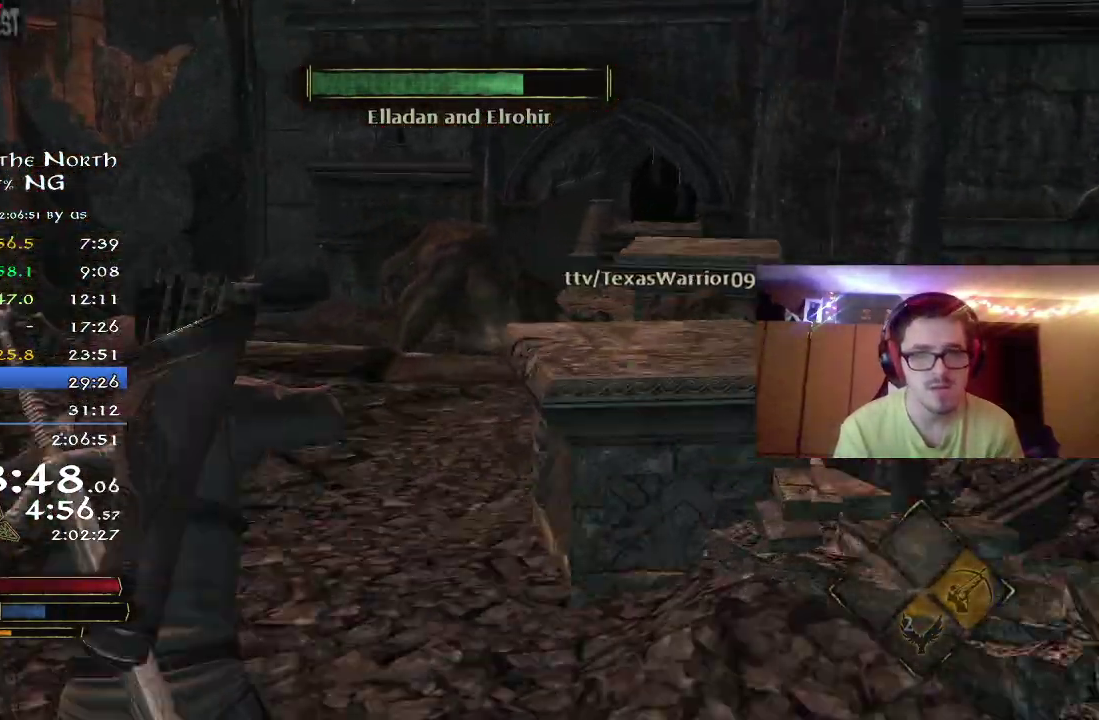
{"dt_ms": 600, "buttons": [], "left_stick": "up-left", "right_stick": "center", "button_events": []}
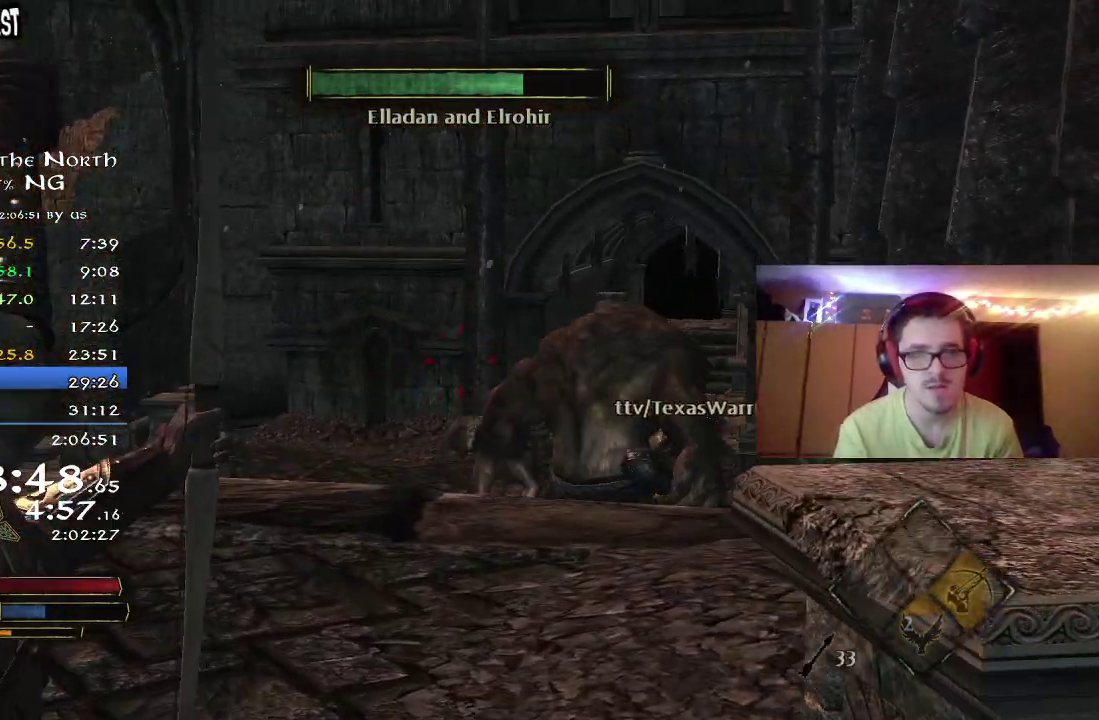
{"dt_ms": 400, "buttons": [], "left_stick": "up", "right_stick": "center", "button_events": []}